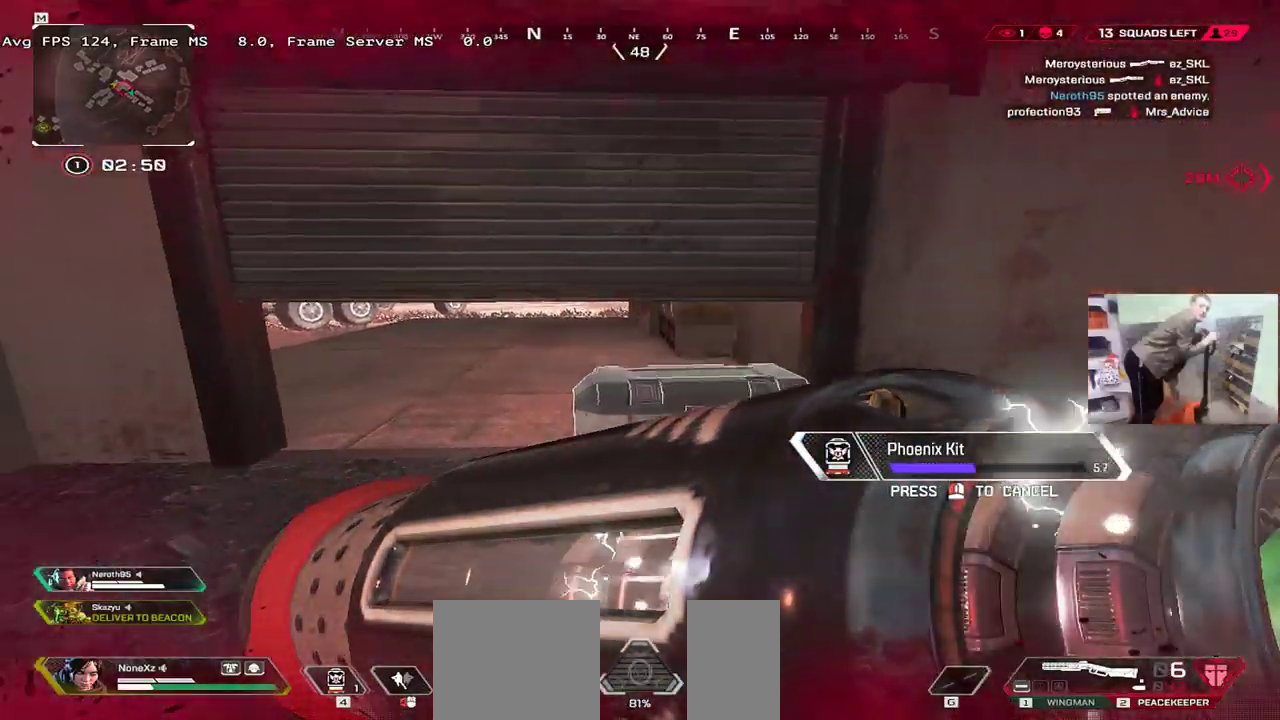
Gameplay with keyboard and mouse; each line is a JSON object with the keys and mouse buttons held at the frame after it. "events" lists presses ("down") and releases ("up") of "1", "2", "3", "4", "5", "a", "alt", "b", "c", "ctrl", "d", "e", "f", "g", "q", "r", "s", "shift", "space", "t", "tab", "v", "w", "x", "z", "mouse_left", "mouse_wheel", "mouse_right", "mouse_mb4" and "mouse_mb5" between this image and that frame as [ms after this image, input, new state], when the widget could be followed in between. "mouse_left", "mouse_wheel", "mouse_right", "mouse_mb4", "mouse_mb5" = the "left", "wheel", "right", "mb4", "mb5" buttons of the "mouse" list. No other keys are recorded. "wheel" means that the mouse wheel is clicked or scrolled. Mouse movement is not recorded.
{"keys": ["q", "w"], "mouse": [], "events": []}
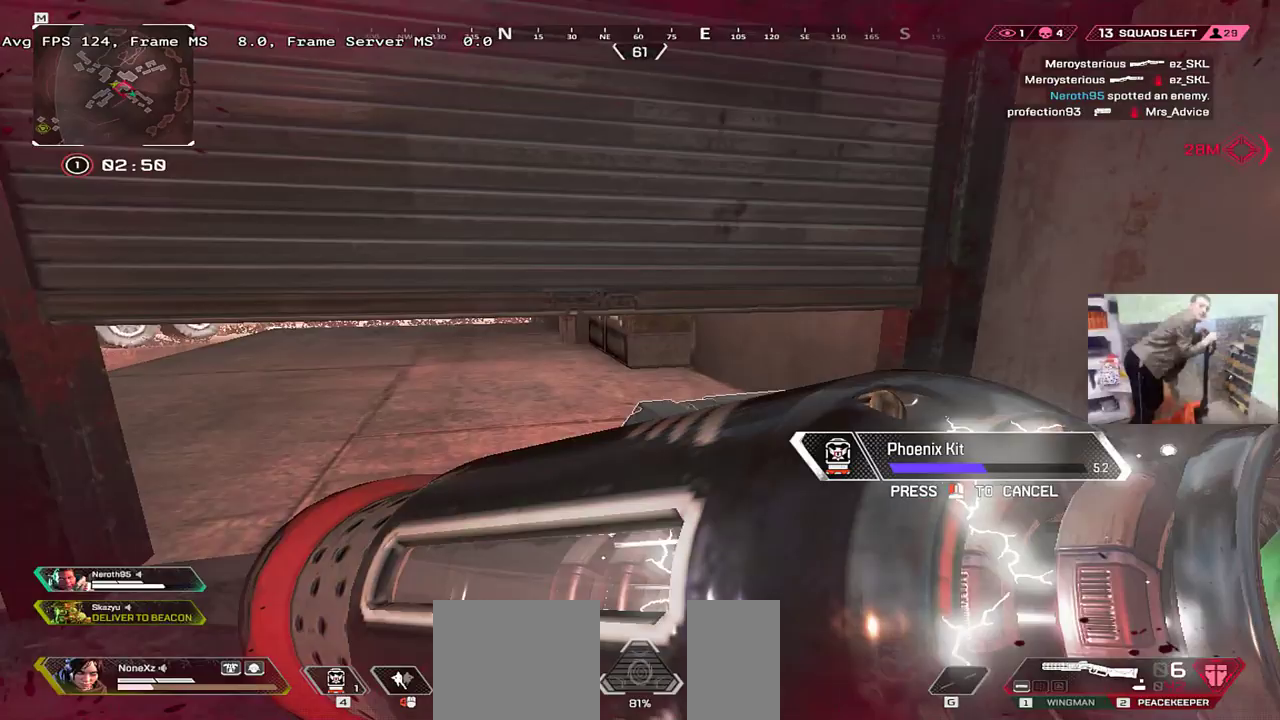
{"keys": ["ctrl", "q", "w"], "mouse": [], "events": [[316, "ctrl", "down"]]}
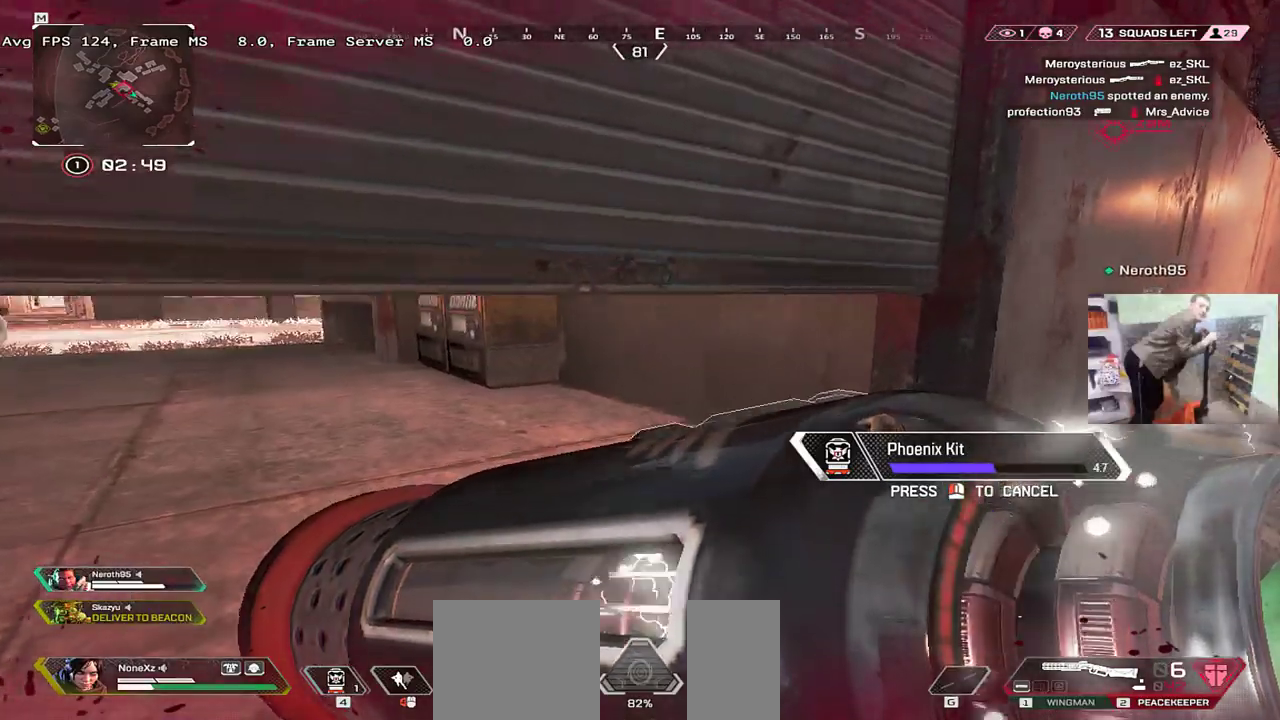
{"keys": ["ctrl", "q", "w"], "mouse": [], "events": []}
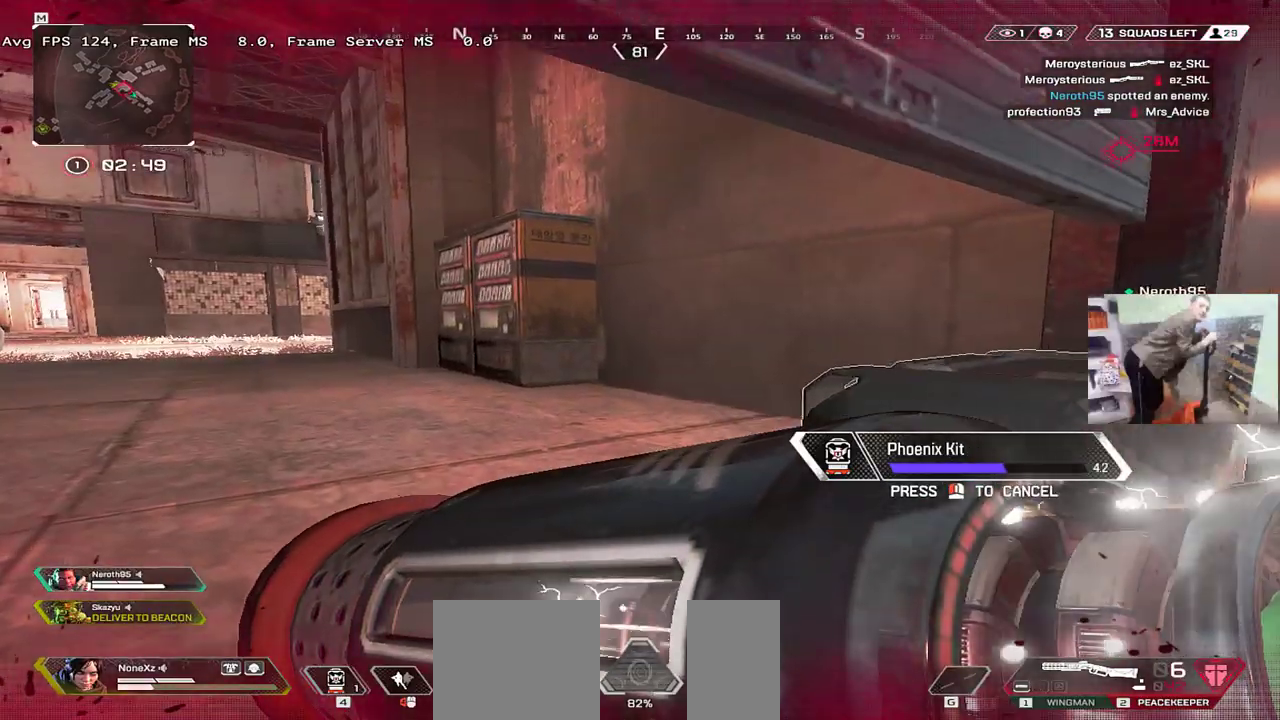
{"keys": ["q", "w"], "mouse": [], "events": [[500, "ctrl", "up"]]}
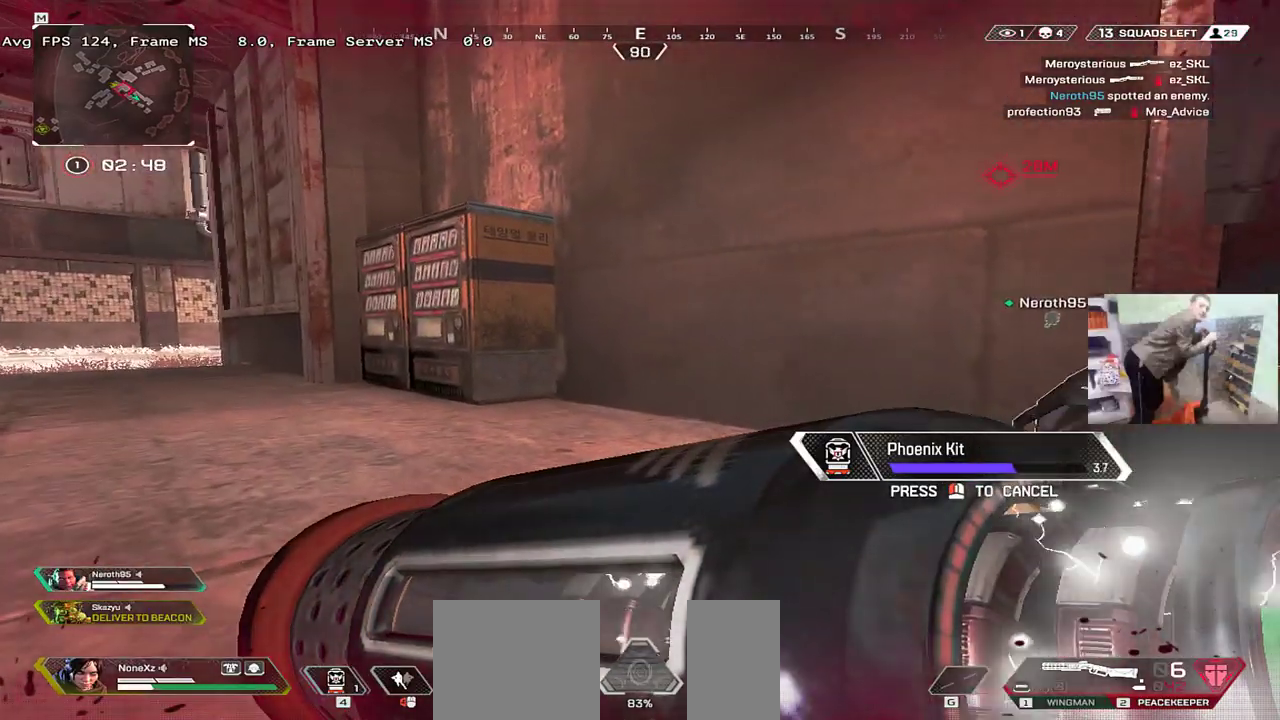
{"keys": ["q", "w"], "mouse": [], "events": []}
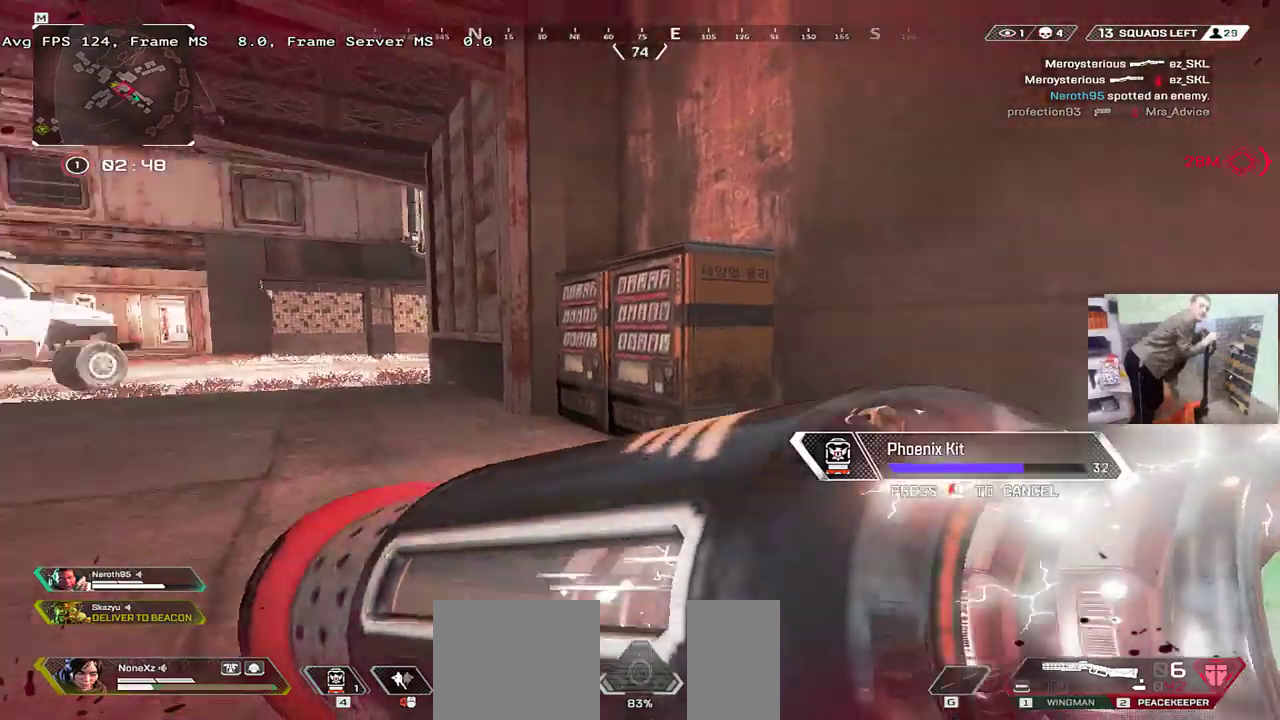
{"keys": ["w"], "mouse": []}
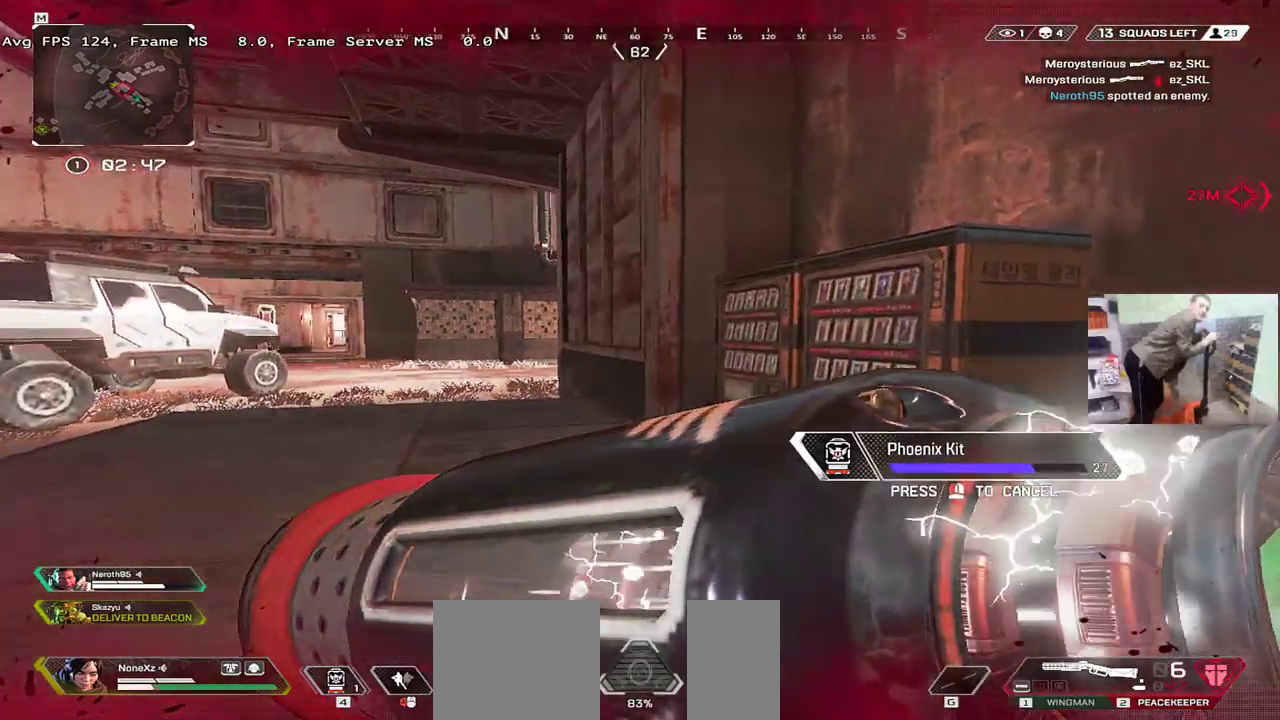
{"keys": ["w"], "mouse": [], "events": []}
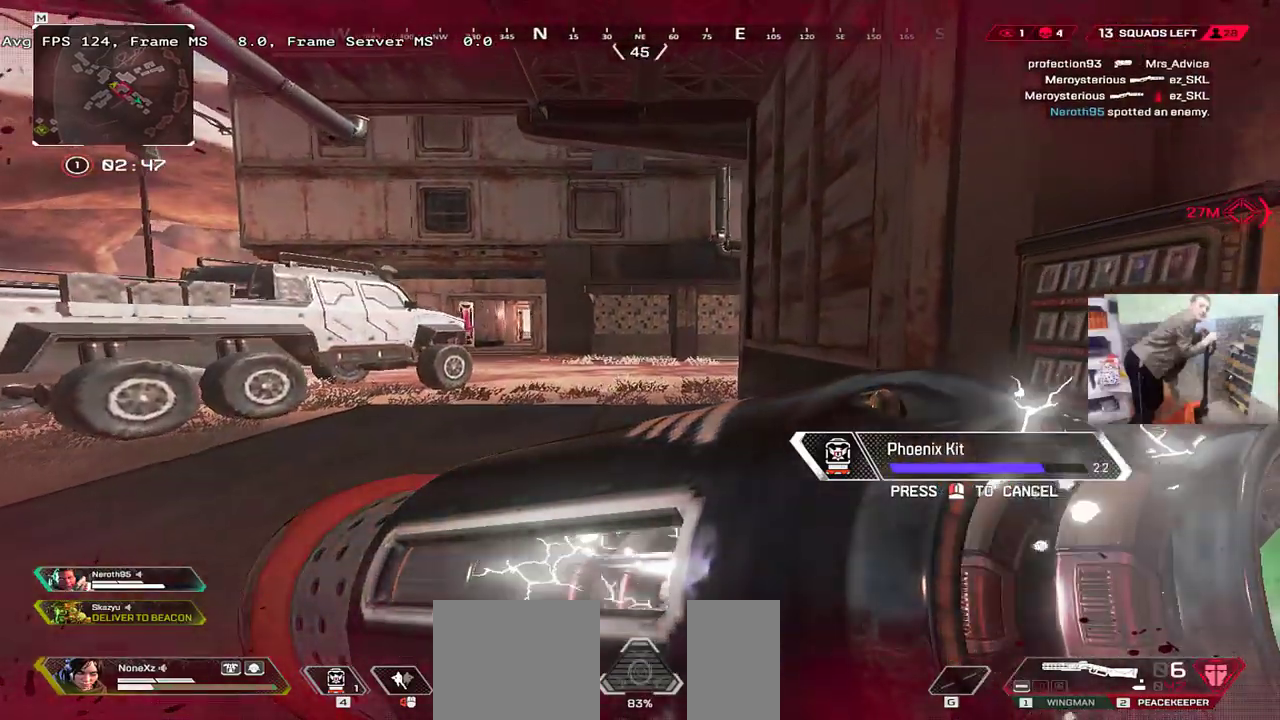
{"keys": ["w"], "mouse": [], "events": [[133, "tab", "down"], [200, "tab", "up"]]}
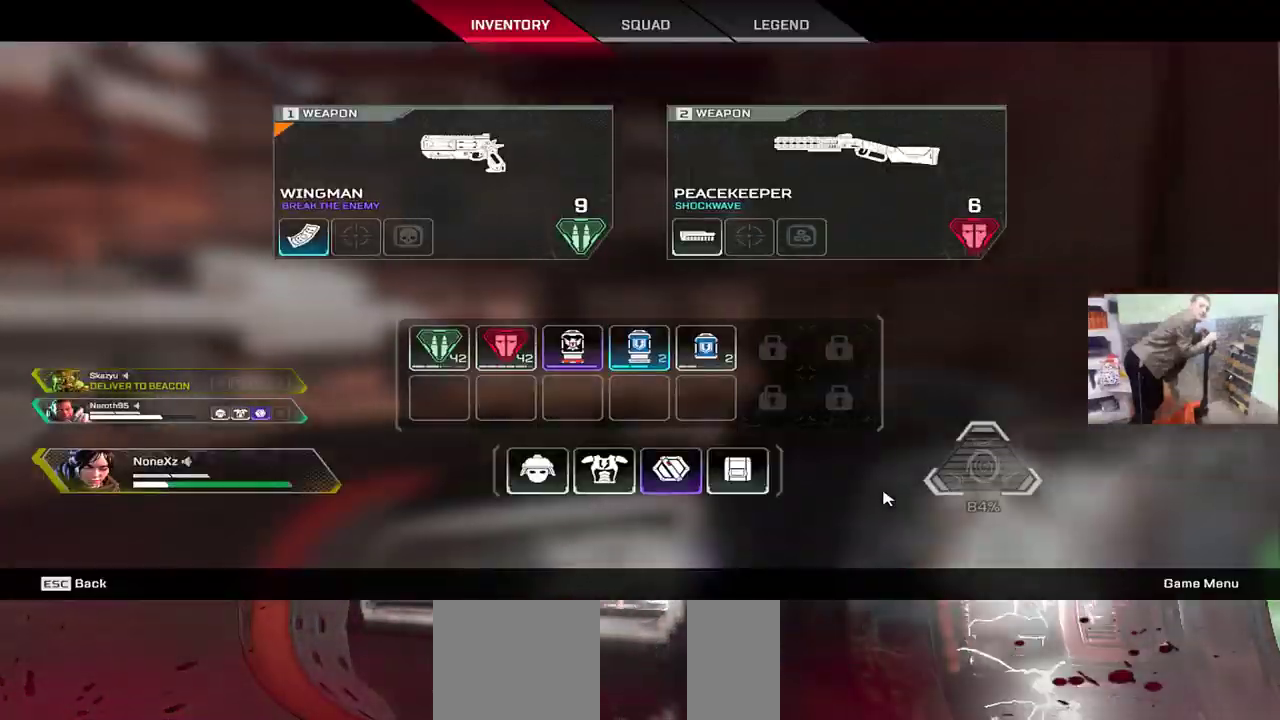
{"keys": ["w"], "mouse": [], "events": [[100, "tab", "down"], [166, "tab", "up"], [266, "tab", "down"], [333, "tab", "up"]]}
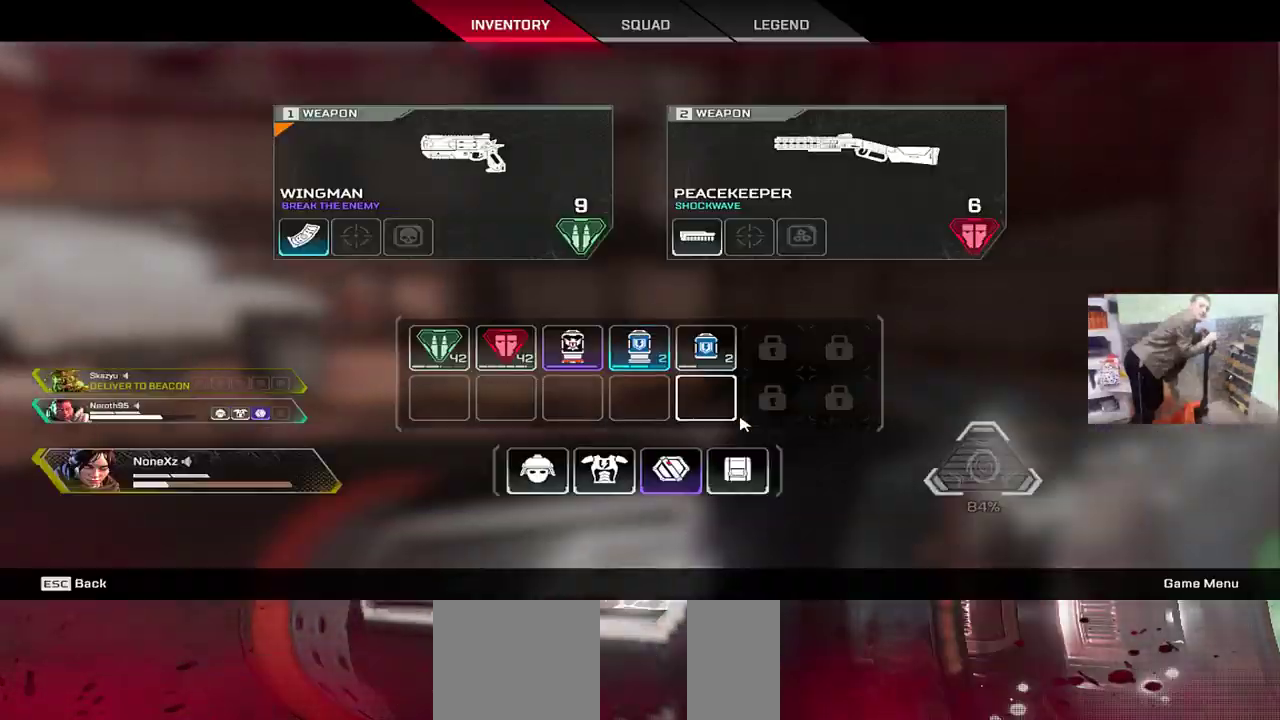
{"keys": ["w"], "mouse": [], "events": [[50, "tab", "down"], [116, "tab", "up"], [233, "e", "down"], [450, "e", "up"]]}
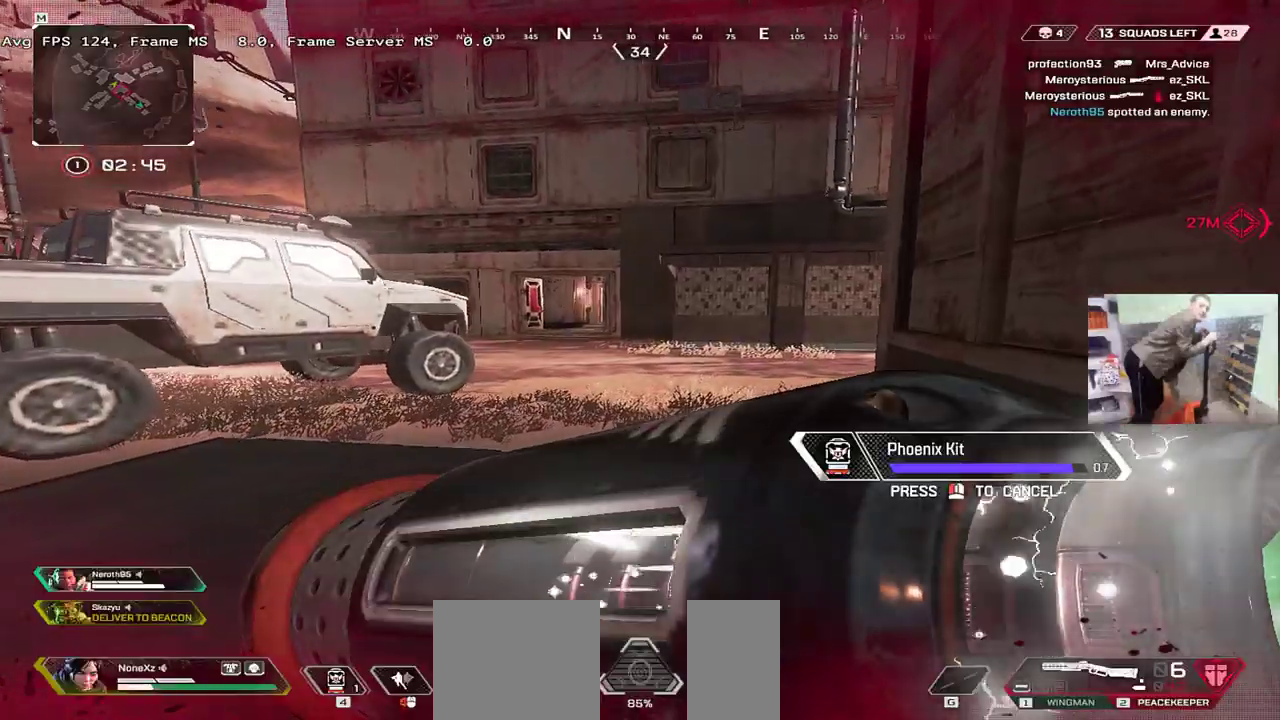
{"keys": ["w"], "mouse": [], "events": [[133, "e", "down"], [216, "e", "up"]]}
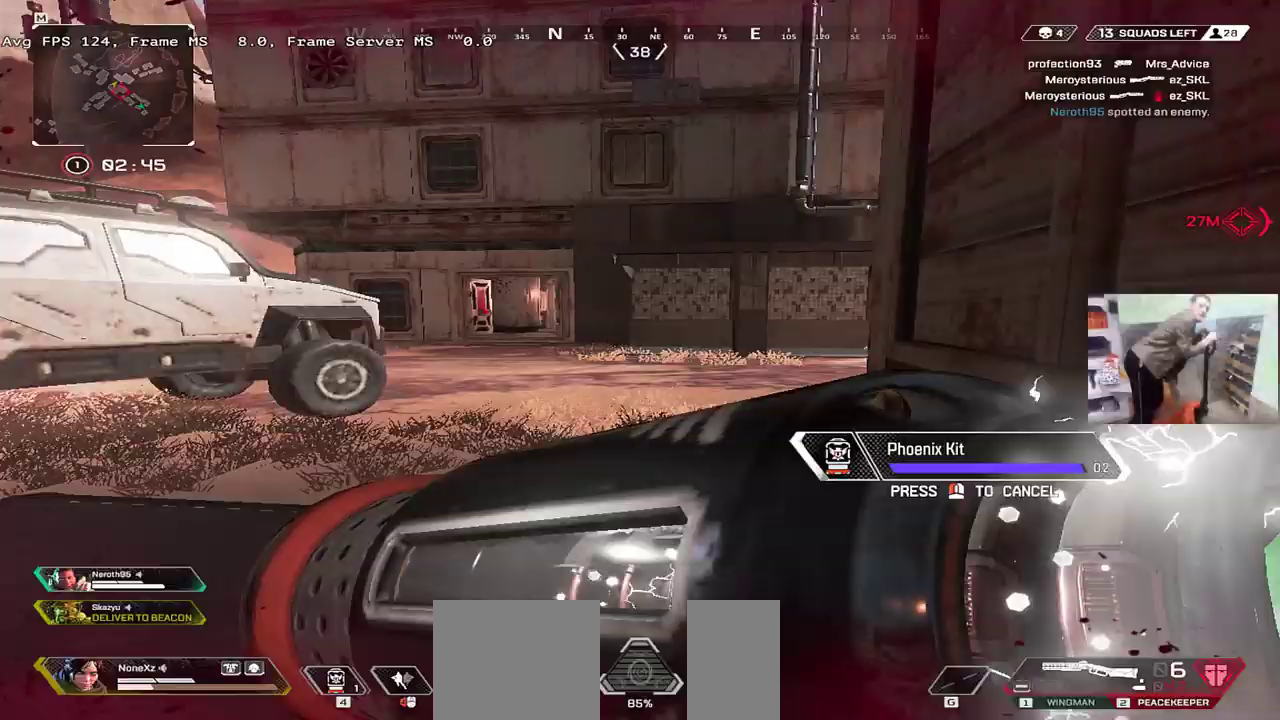
{"keys": ["w"], "mouse": [], "events": [[200, "shift", "down"], [250, "3", "down"], [266, "shift", "up"], [316, "3", "up"], [366, "1", "down"], [433, "1", "up"]]}
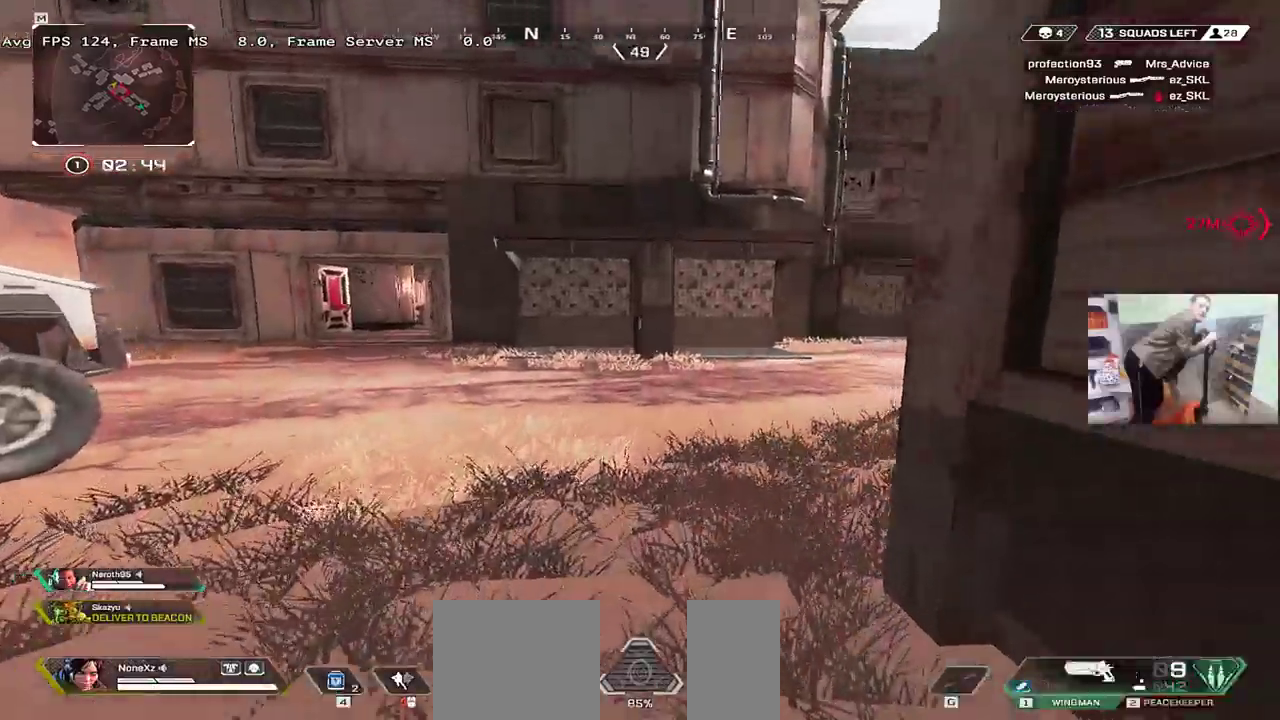
{"keys": ["w"], "mouse": [], "events": [[266, "3", "down"], [283, "shift", "down"], [316, "3", "up"], [350, "shift", "up"]]}
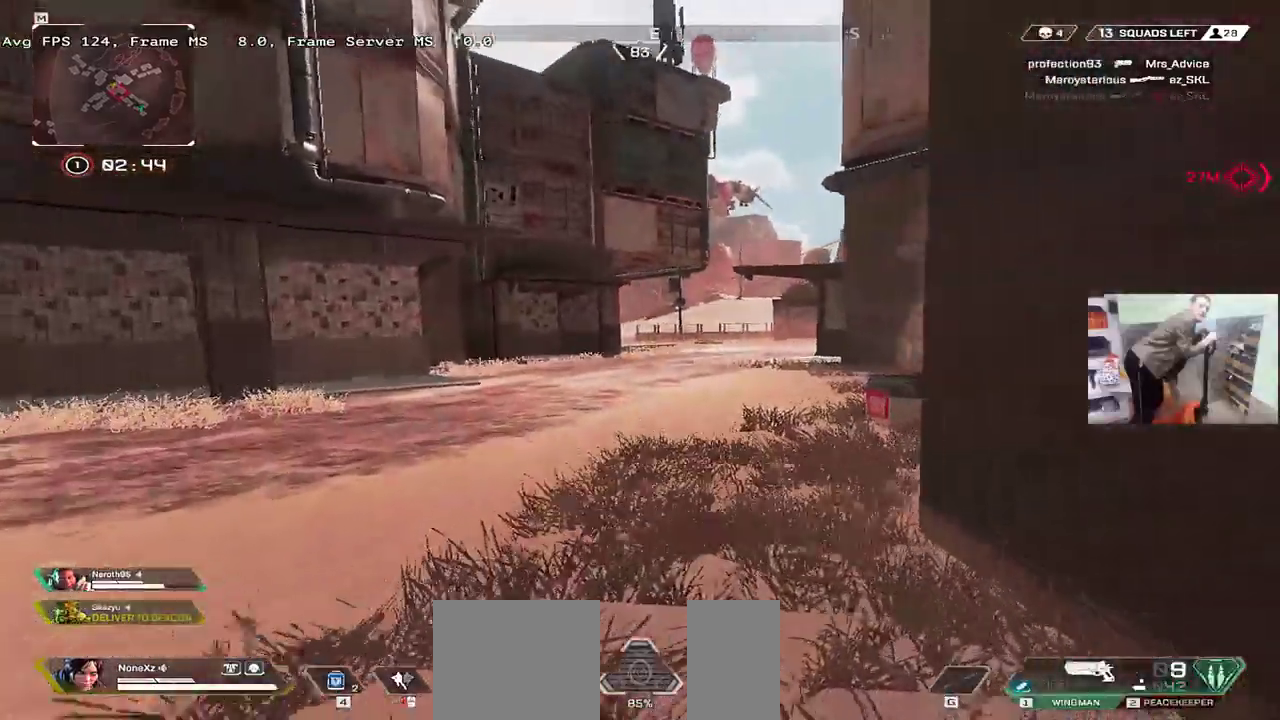
{"keys": ["c", "w"], "mouse": [], "events": [[300, "ctrl", "down"], [433, "ctrl", "up"], [500, "c", "down"]]}
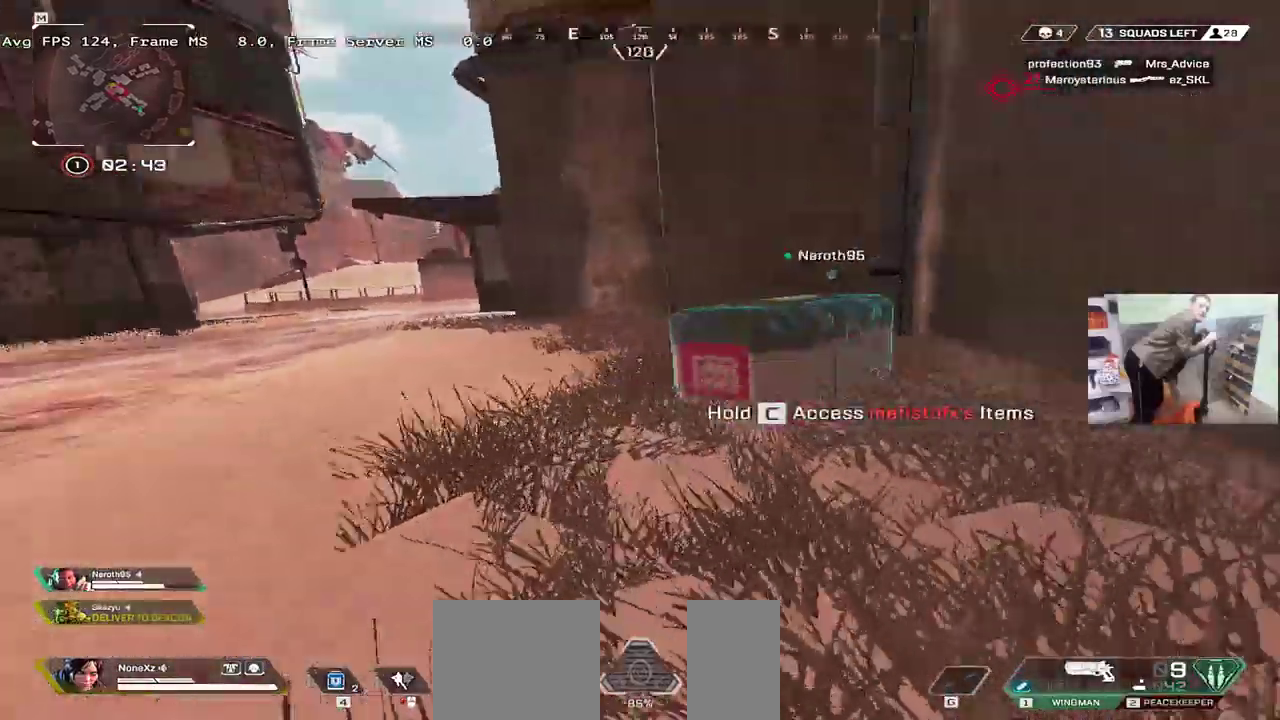
{"keys": ["c", "q"], "mouse": [], "events": [[16, "w", "up"], [50, "q", "down"]]}
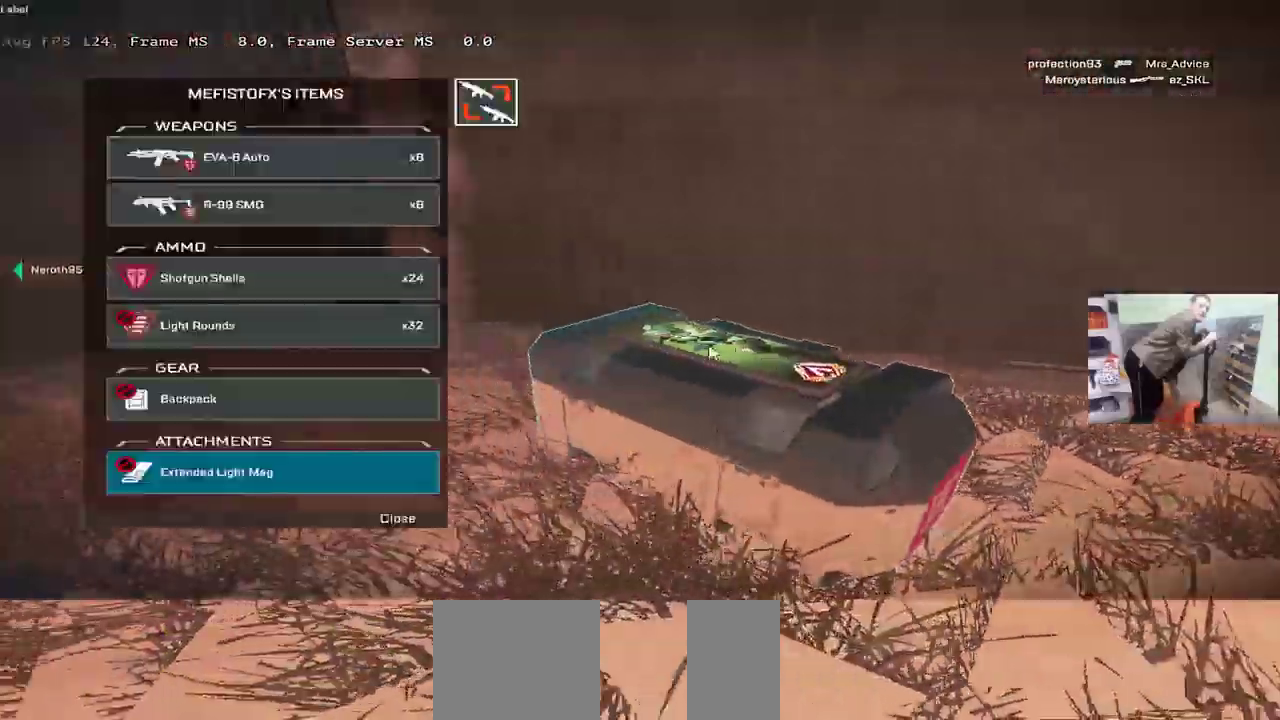
{"keys": ["e"], "mouse": [], "events": [[66, "c", "up"], [100, "w", "down"], [200, "q", "up"], [216, "e", "down"], [400, "w", "up"]]}
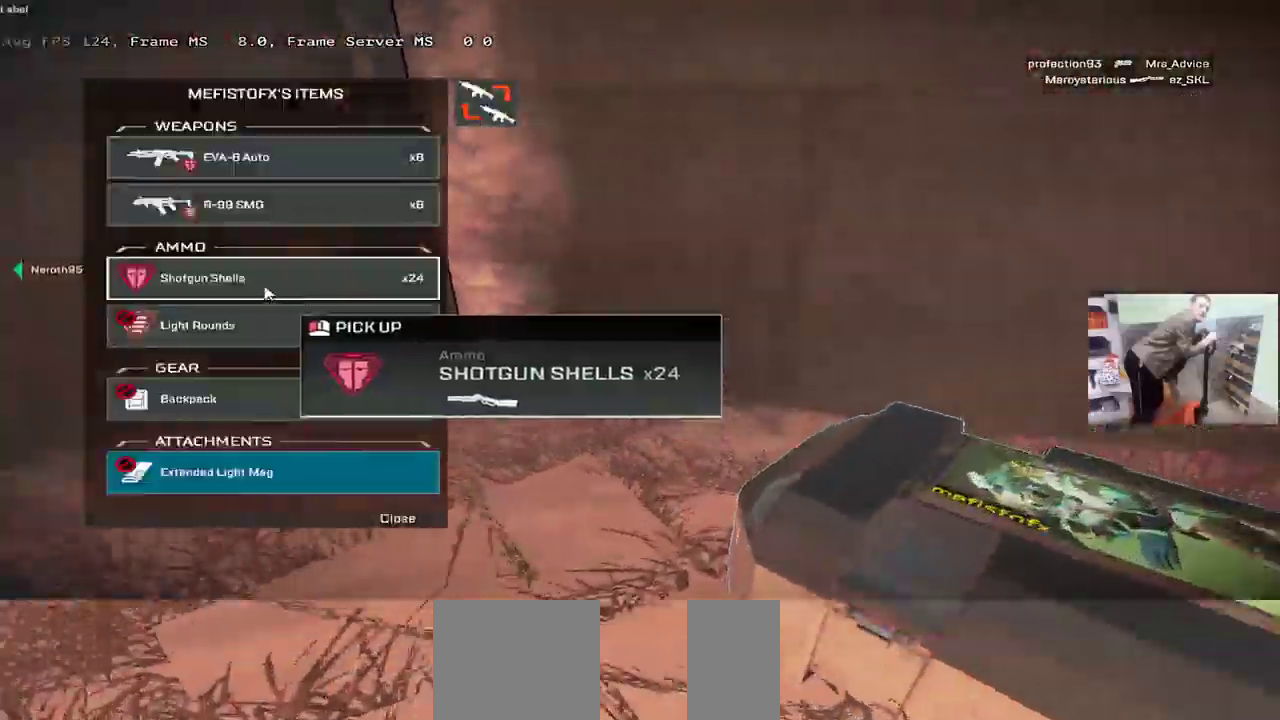
{"keys": ["q"], "mouse": [], "events": [[50, "s", "down"], [66, "mouse_left", "down"], [83, "e", "up"], [116, "mouse_left", "up"], [316, "q", "down"], [333, "s", "up"]]}
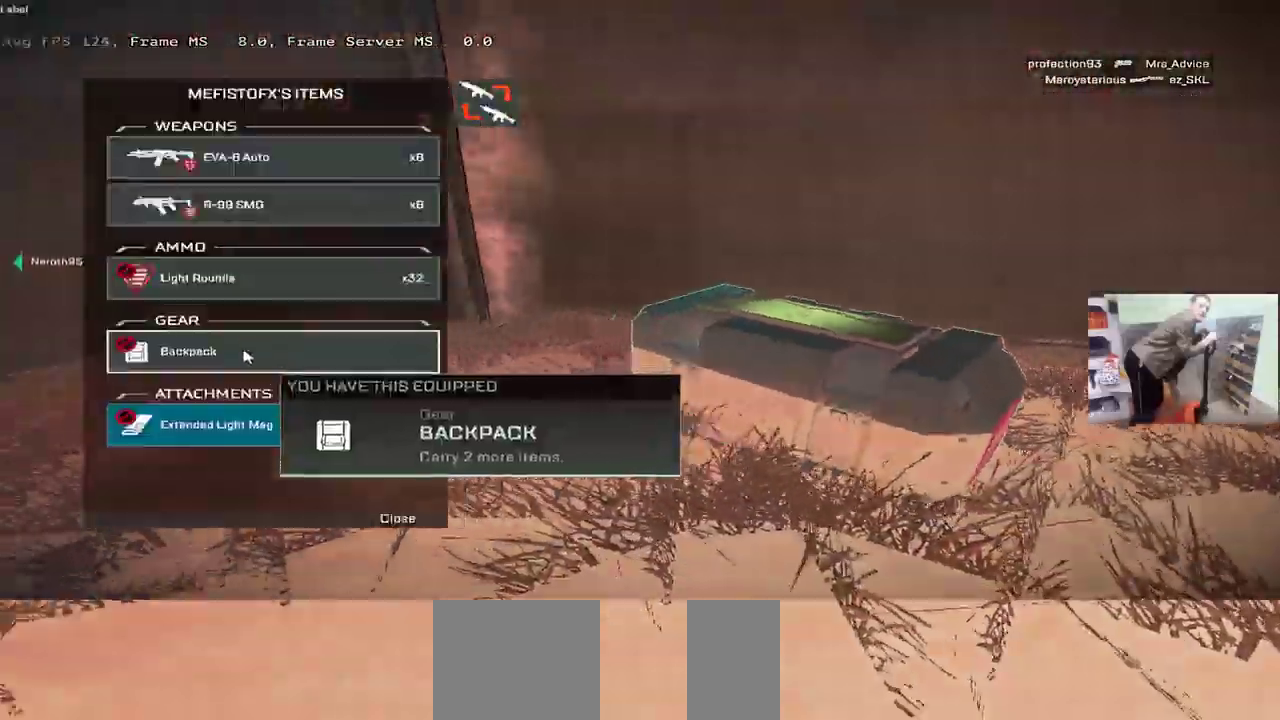
{"keys": ["shift", "tab", "w"], "mouse": [], "events": [[50, "w", "down"], [350, "q", "up"], [416, "e", "down"], [483, "shift", "down"], [483, "tab", "down"], [500, "e", "up"]]}
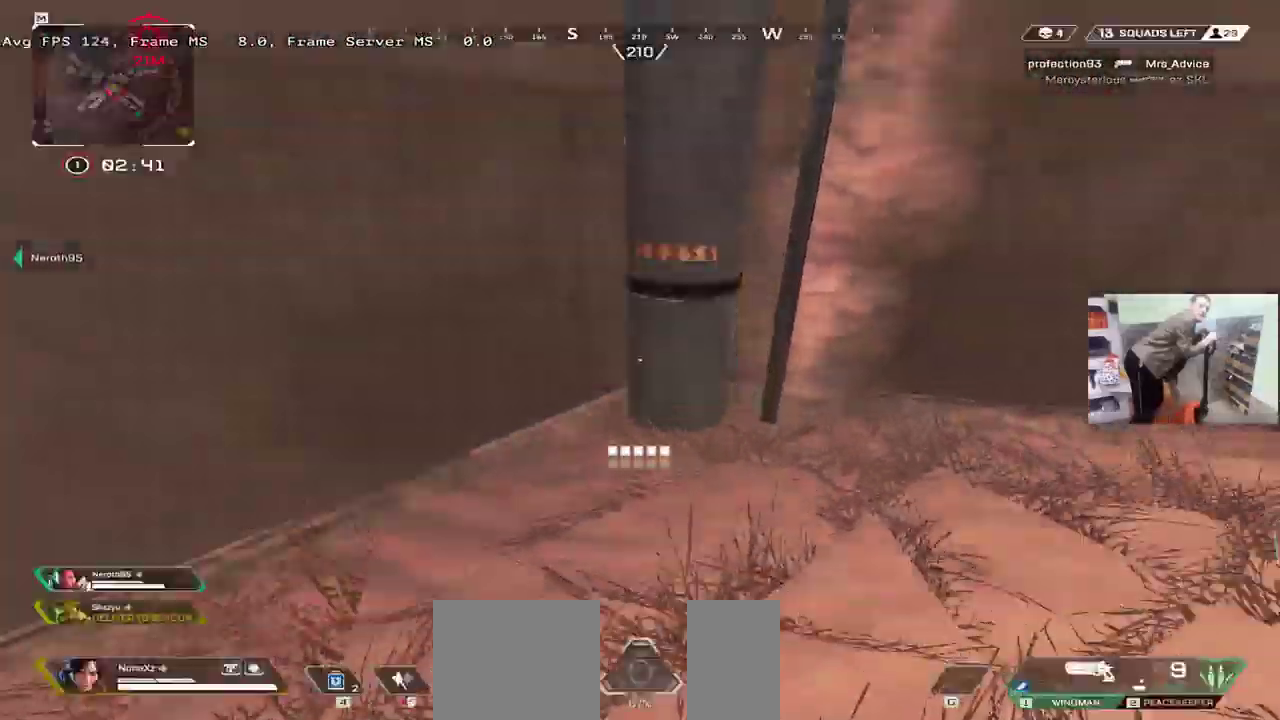
{"keys": ["e", "shift", "w"], "mouse": [], "events": [[33, "tab", "up"], [66, "shift", "up"], [200, "1", "down"], [200, "e", "down"], [233, "1", "up"], [500, "shift", "down"]]}
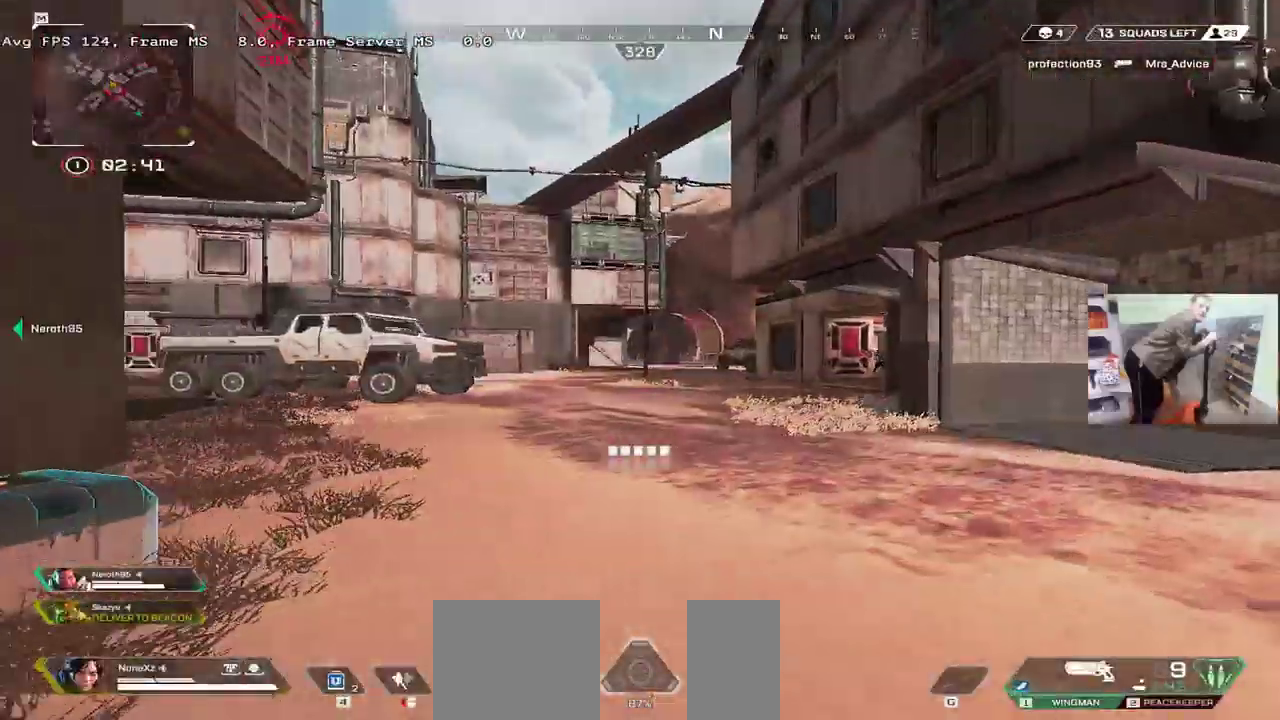
{"keys": ["e", "w"], "mouse": [], "events": [[66, "shift", "up"]]}
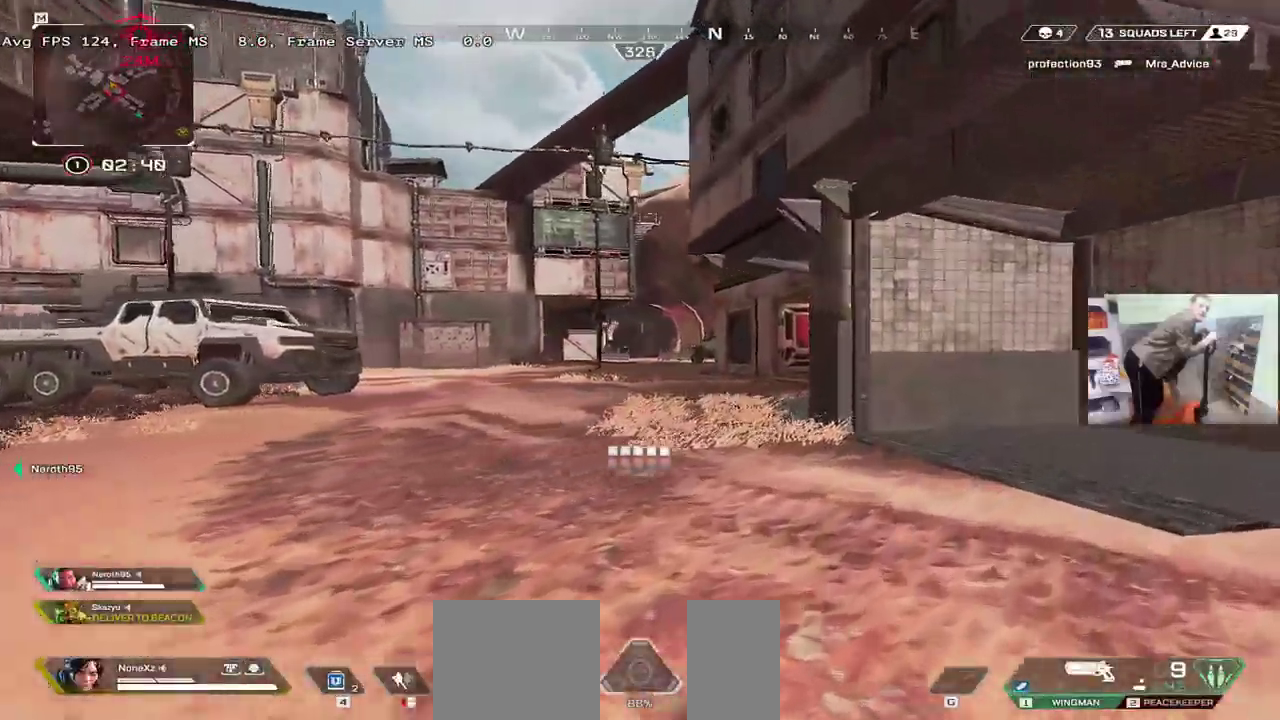
{"keys": ["ctrl", "e", "w"], "mouse": [], "events": [[366, "ctrl", "down"]]}
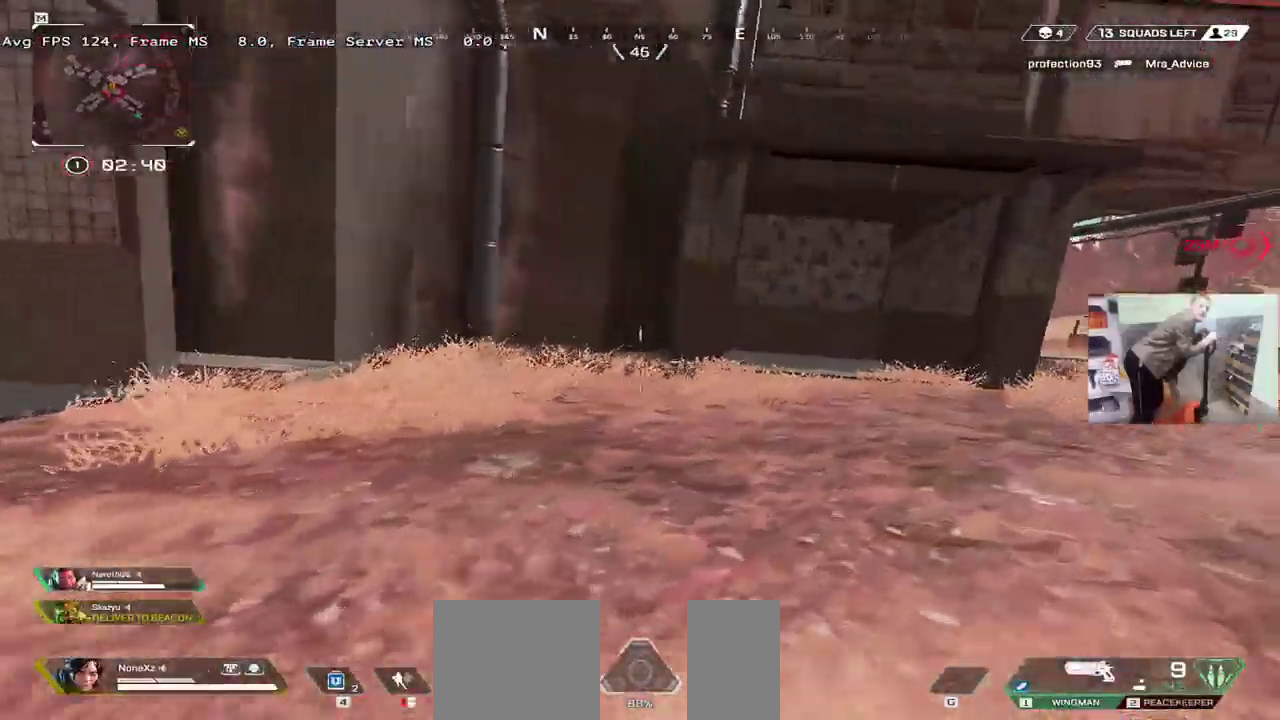
{"keys": ["w"], "mouse": [], "events": [[100, "mouse_right", "down"], [166, "ctrl", "up"], [166, "mouse_right", "up"], [333, "e", "up"]]}
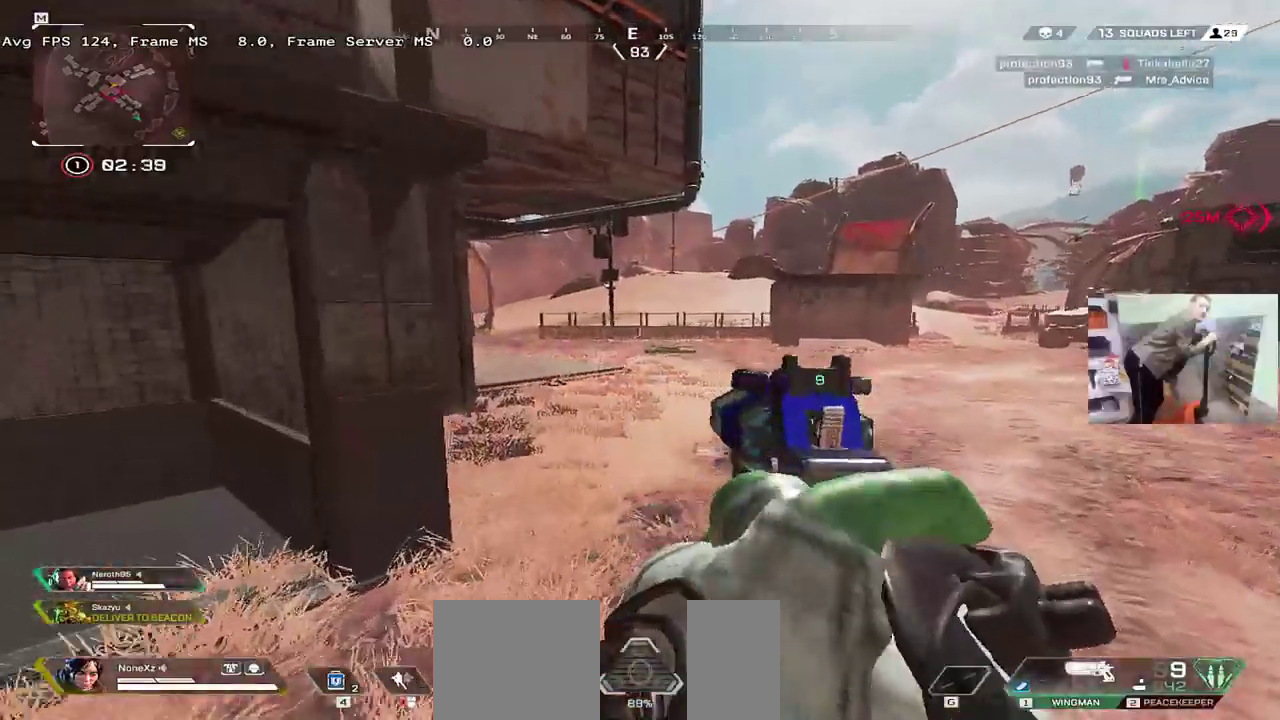
{"keys": ["q", "w"], "mouse": [], "events": [[116, "q", "down"]]}
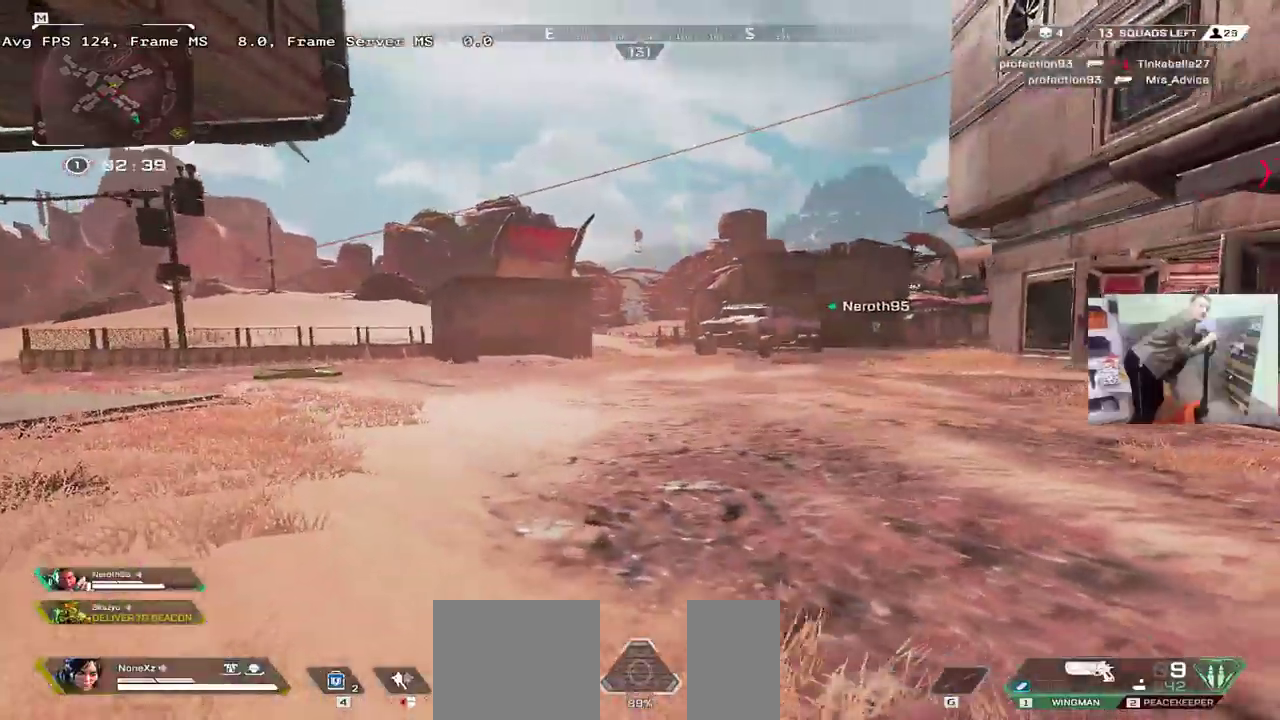
{"keys": ["w"], "mouse": [], "events": [[400, "q", "up"]]}
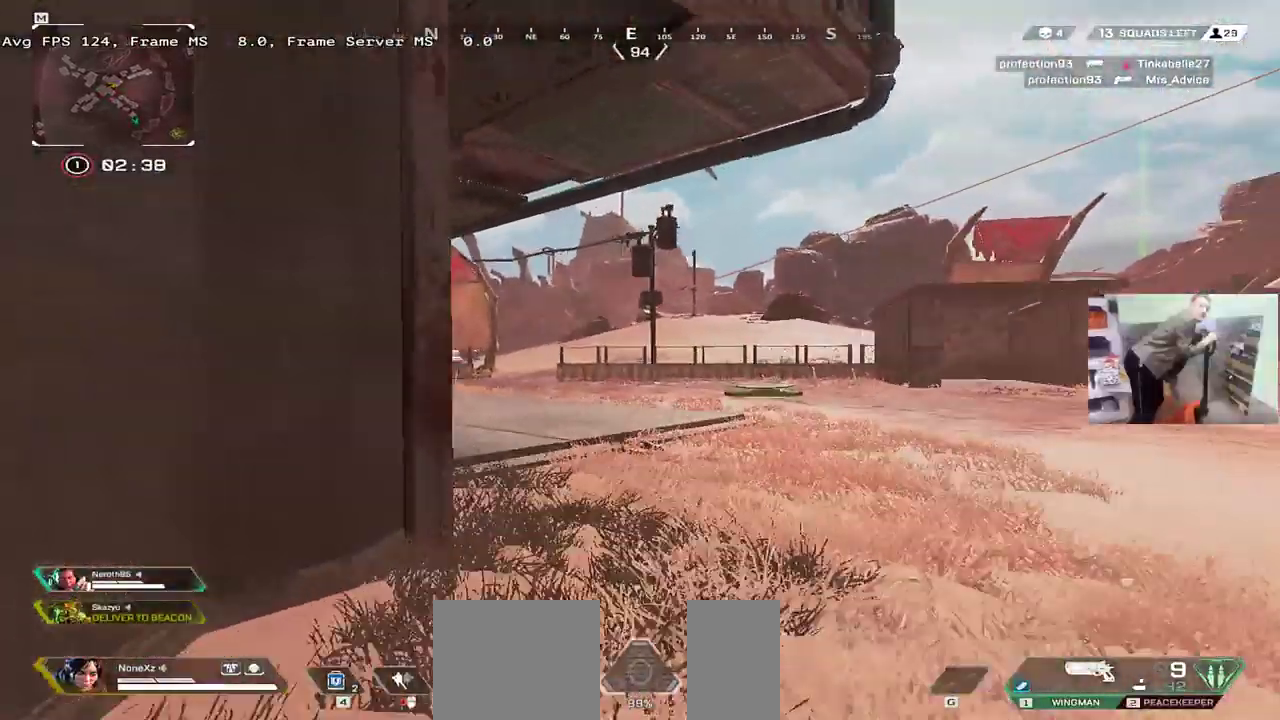
{"keys": ["q", "w"], "mouse": [], "events": [[500, "q", "down"]]}
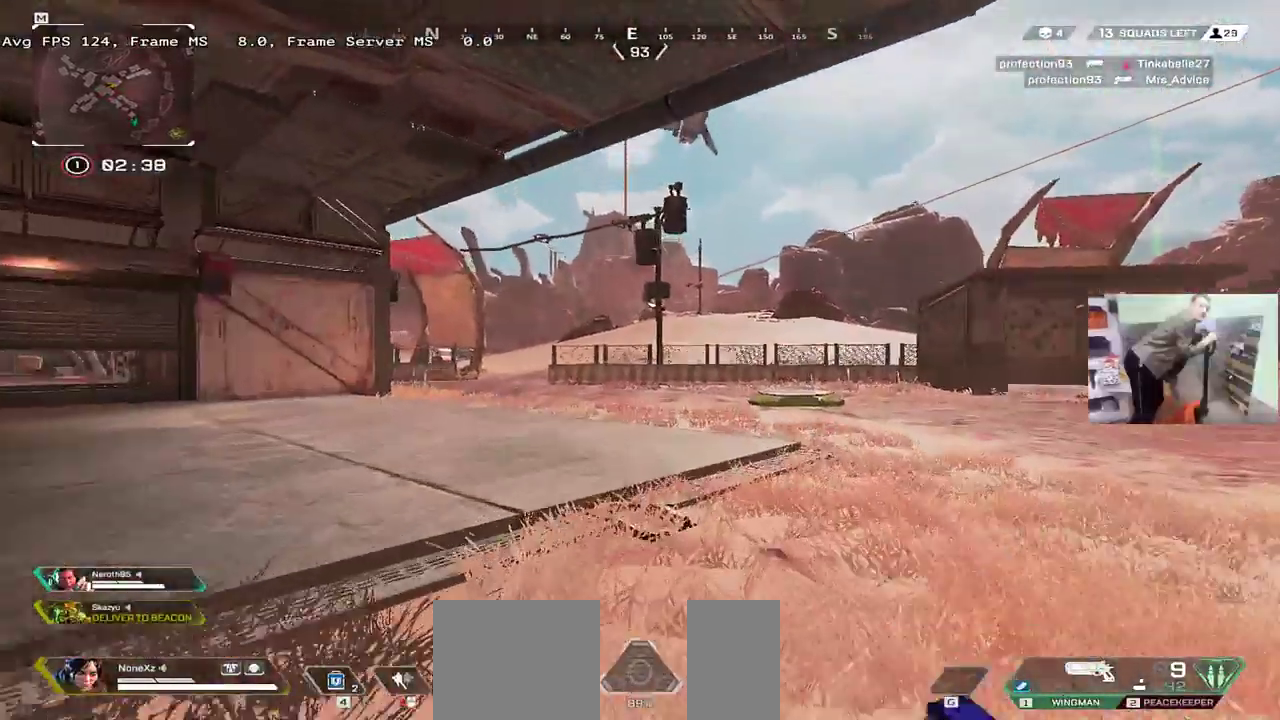
{"keys": ["q", "w"], "mouse": [], "events": []}